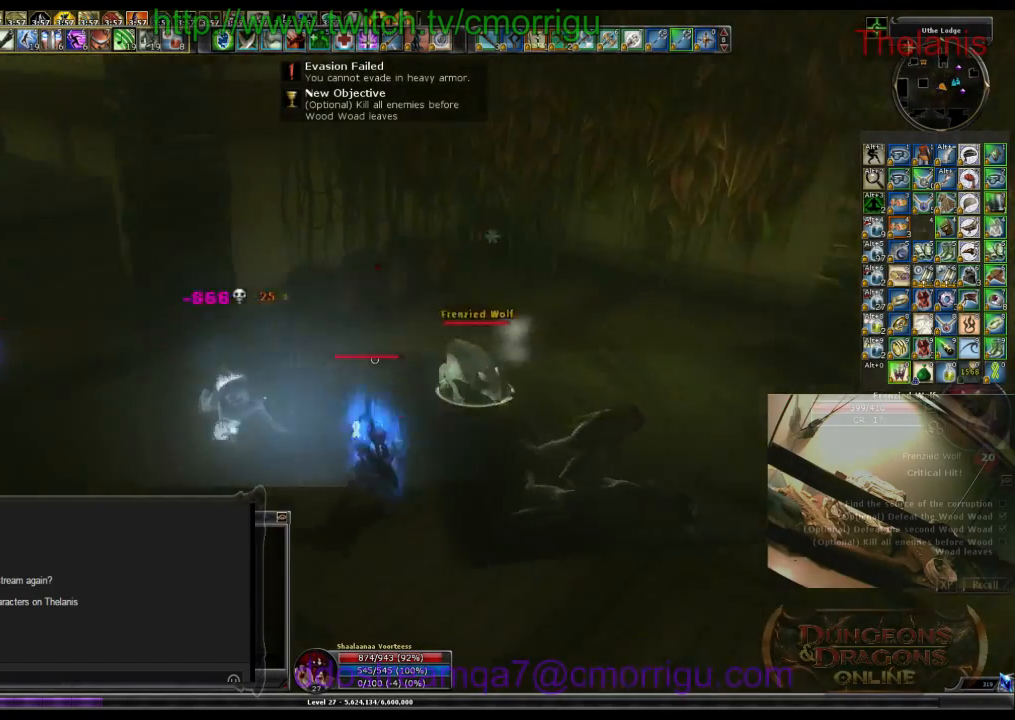
Gameplay with keyboard; each line is a JSON object with the keys held at the frame after it. "events" lists presses ("down") and releases ("up") of ".", "/", "0", "1", "2", "3", "4", "5", "6", "7", "8", "9", "a", "b", "backslash", "backspace", "c", "caps_lock", "comma", "ctrl_l", "ctrl_r", "d", "e", "equals", "escape", "f", "f1", "f10", "f11", "f12", "f2", "f3", "f4", "f5", "f6", "f7", "f8", "f9", "g", "h", "i", "j", "k", "l", "lbracket", "m", "minus", "n", "o", "p", "q", "quote", "r", "rbracket", "return", "s", "semicolon", "shift_l", "shift_r", "space", "t", "tab", "tilde", "u", "v", "w", "x", "y" and "z" between this image and that frame as [ms after this image, input, new state], when the widget could be followed in between. No other keys are recorded. Mouse input is not recorded.
{"keys": ["w"], "events": [[167, "d", "down"], [300, "w", "down"], [500, "d", "up"]]}
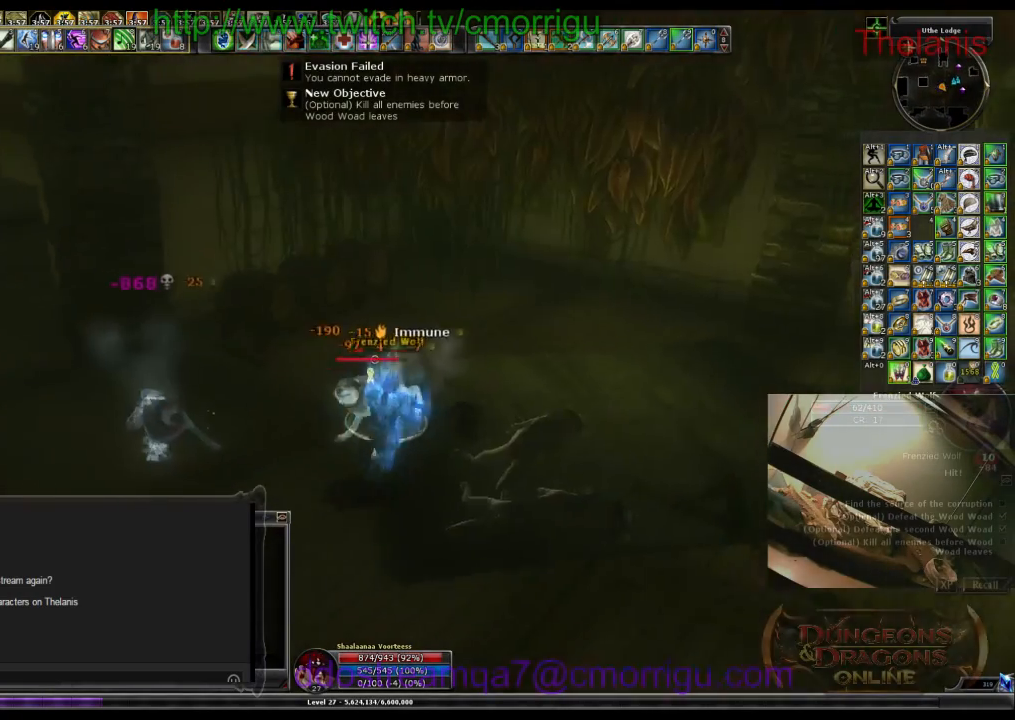
{"keys": [], "events": [[33, "w", "up"]]}
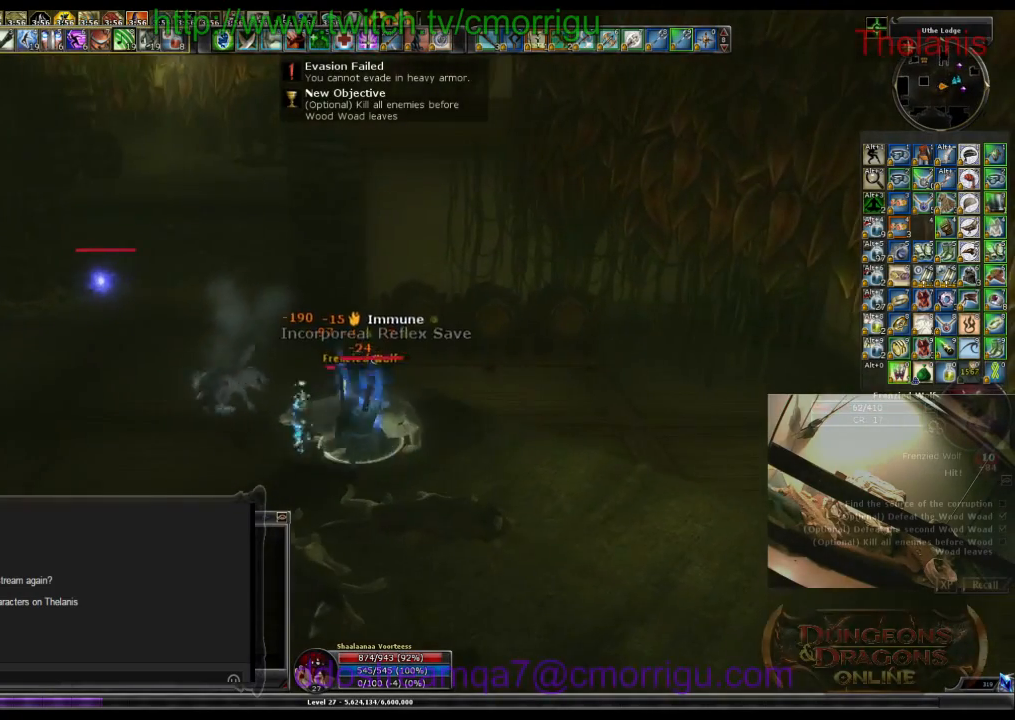
{"keys": ["a", "w"], "events": [[167, "a", "down"], [333, "w", "down"]]}
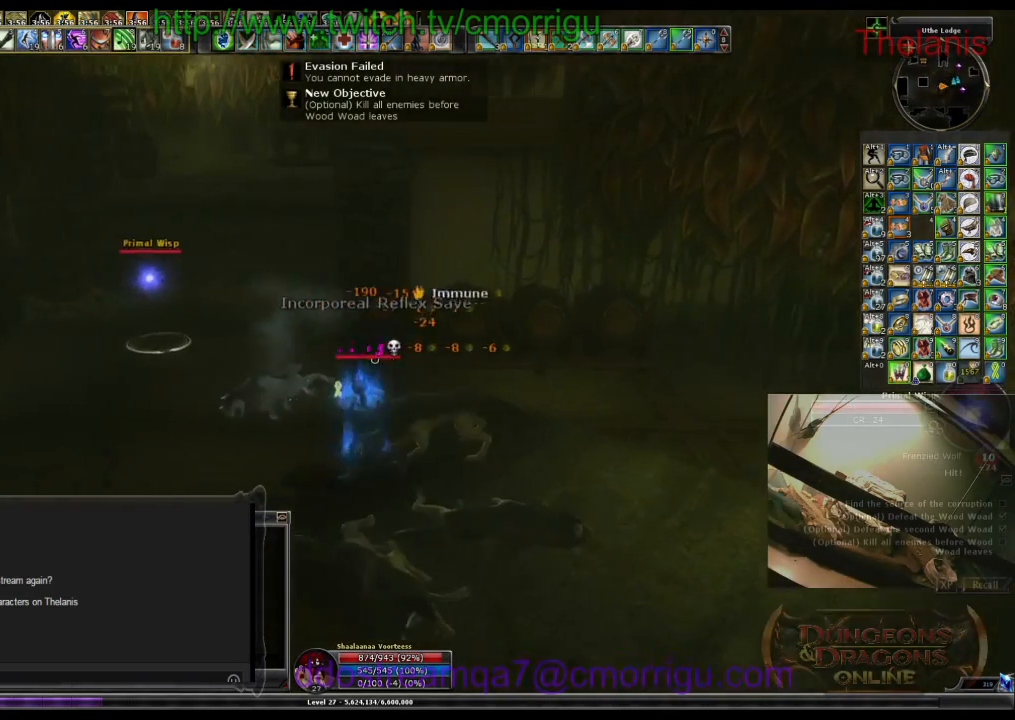
{"keys": ["a", "w"], "events": []}
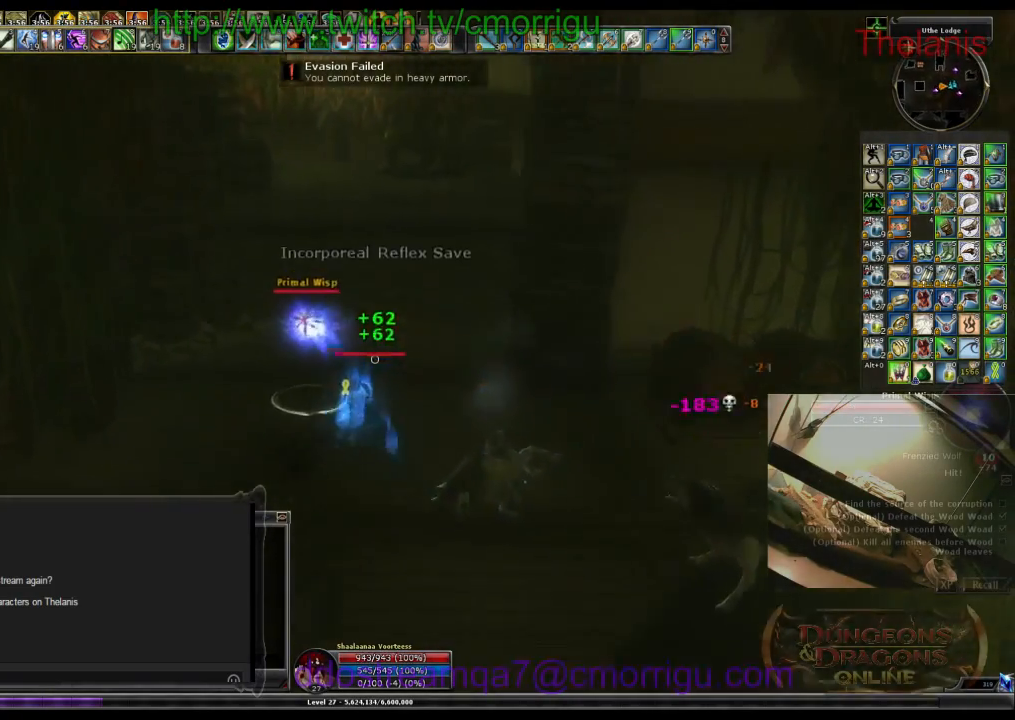
{"keys": [], "events": [[33, "a", "up"], [100, "w", "up"]]}
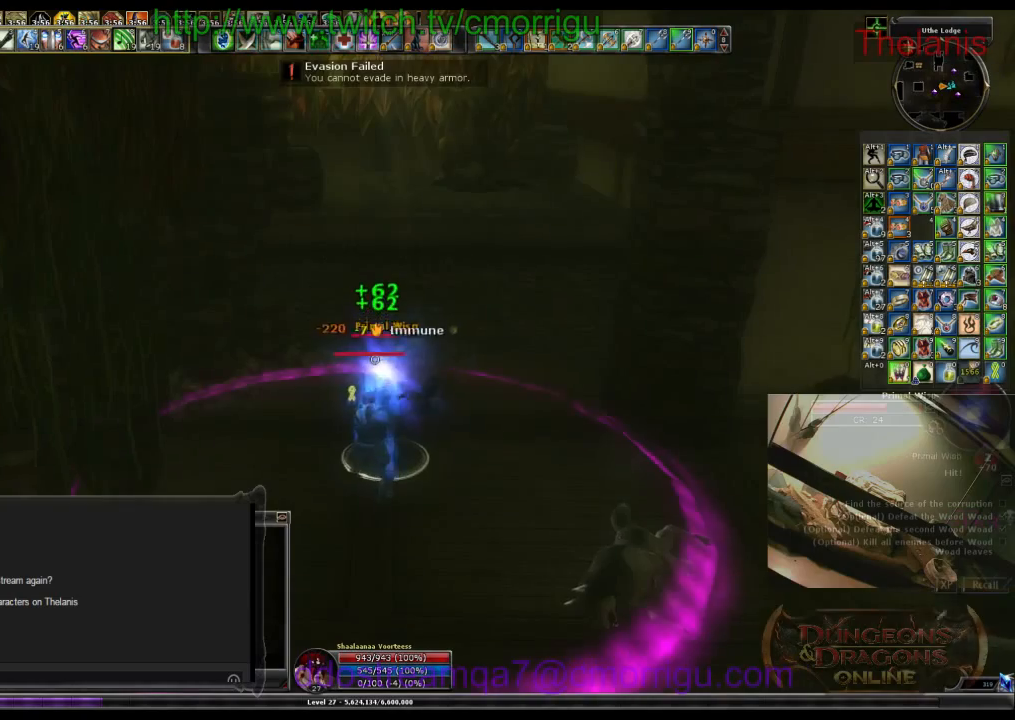
{"keys": [], "events": []}
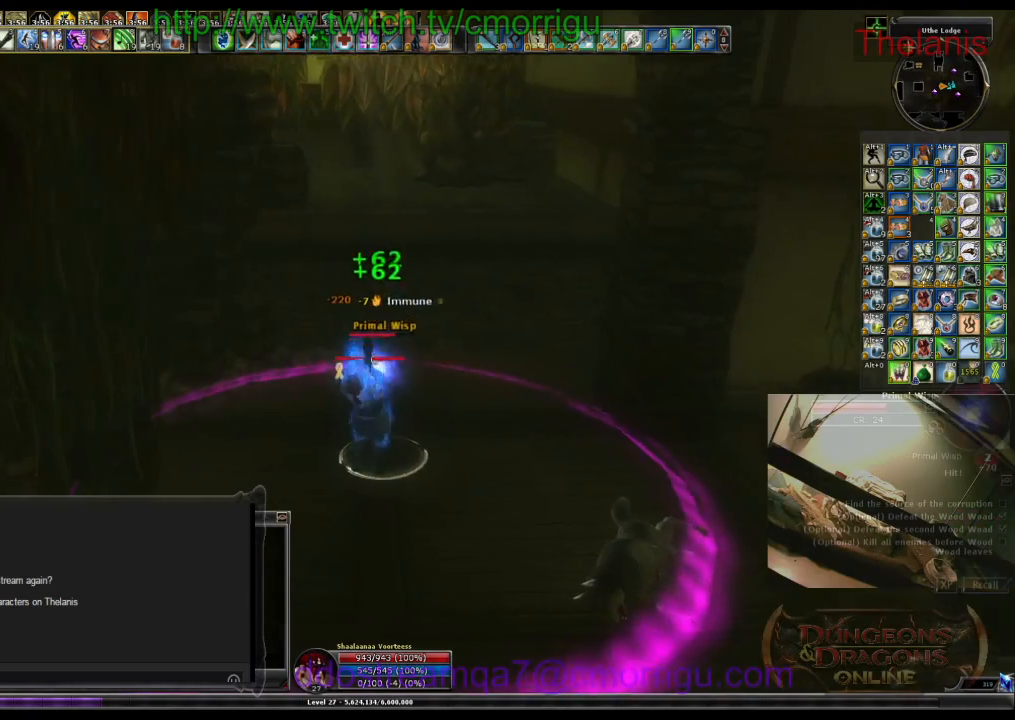
{"keys": [], "events": []}
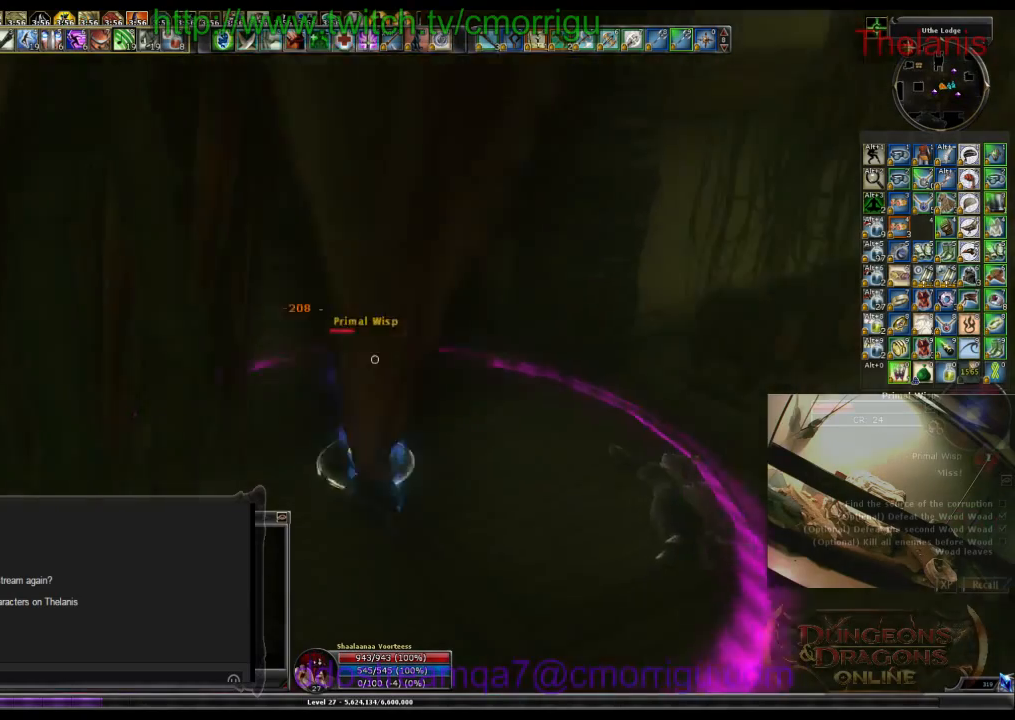
{"keys": [], "events": []}
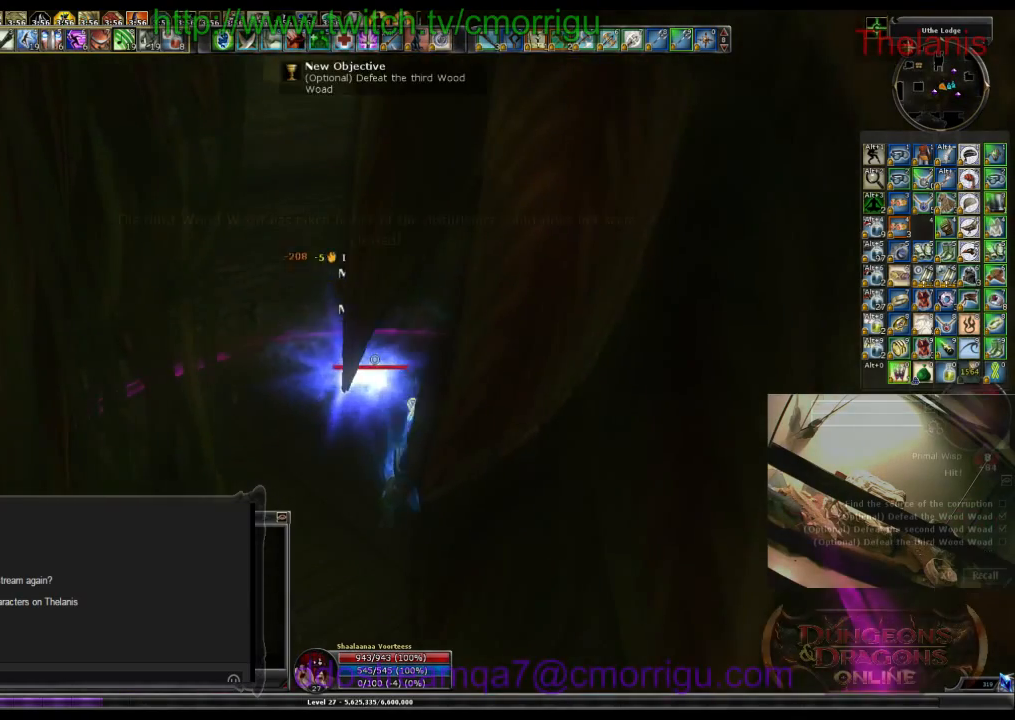
{"keys": [], "events": [[167, "d", "down"], [433, "d", "up"]]}
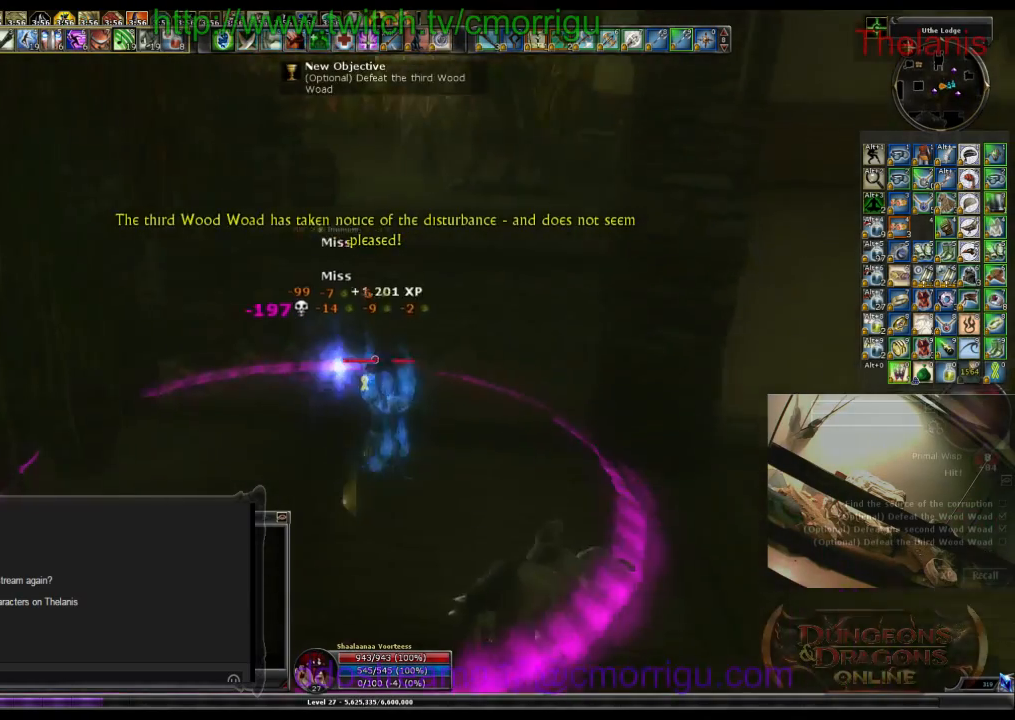
{"keys": ["a"], "events": [[367, "a", "down"]]}
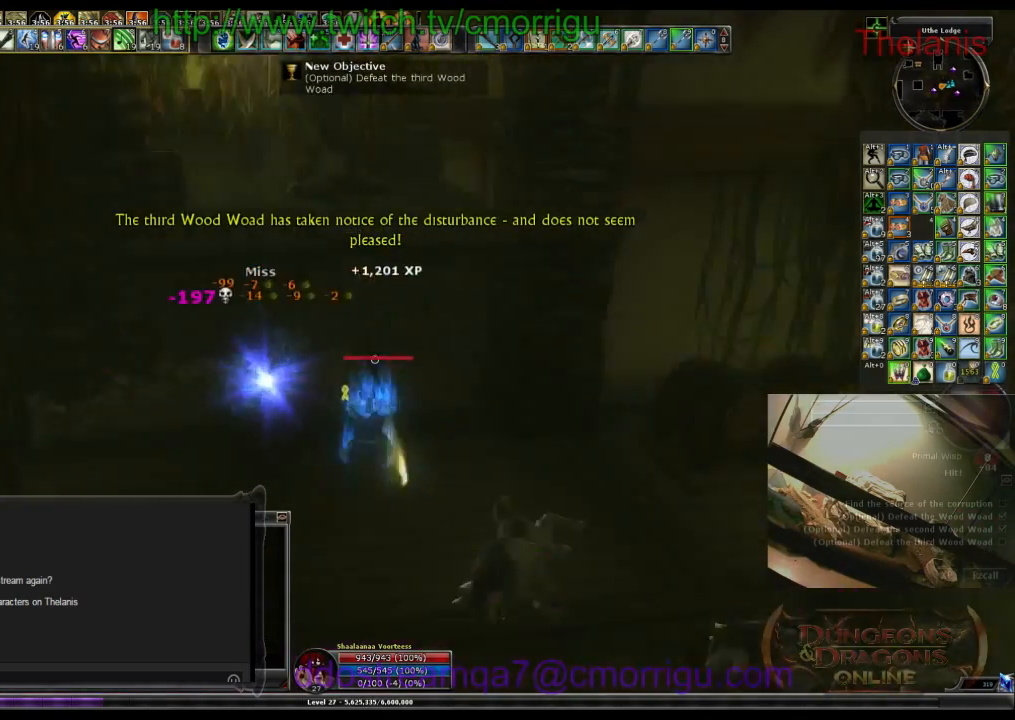
{"keys": ["d", "w"], "events": [[100, "a", "up"], [200, "d", "down"], [267, "w", "down"]]}
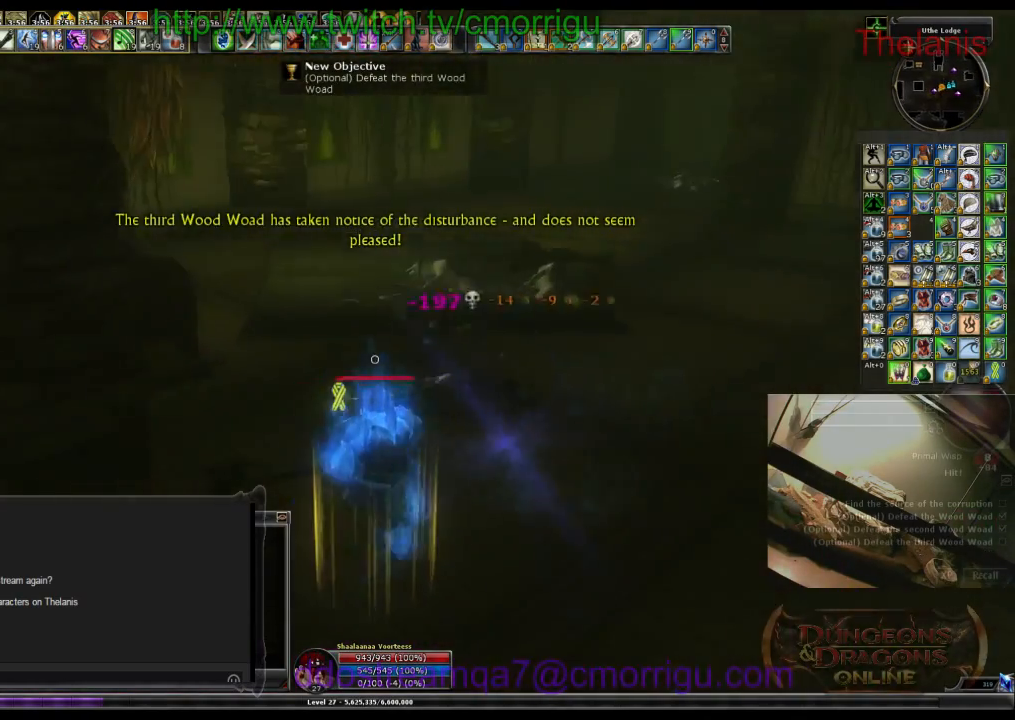
{"keys": ["d", "w"], "events": []}
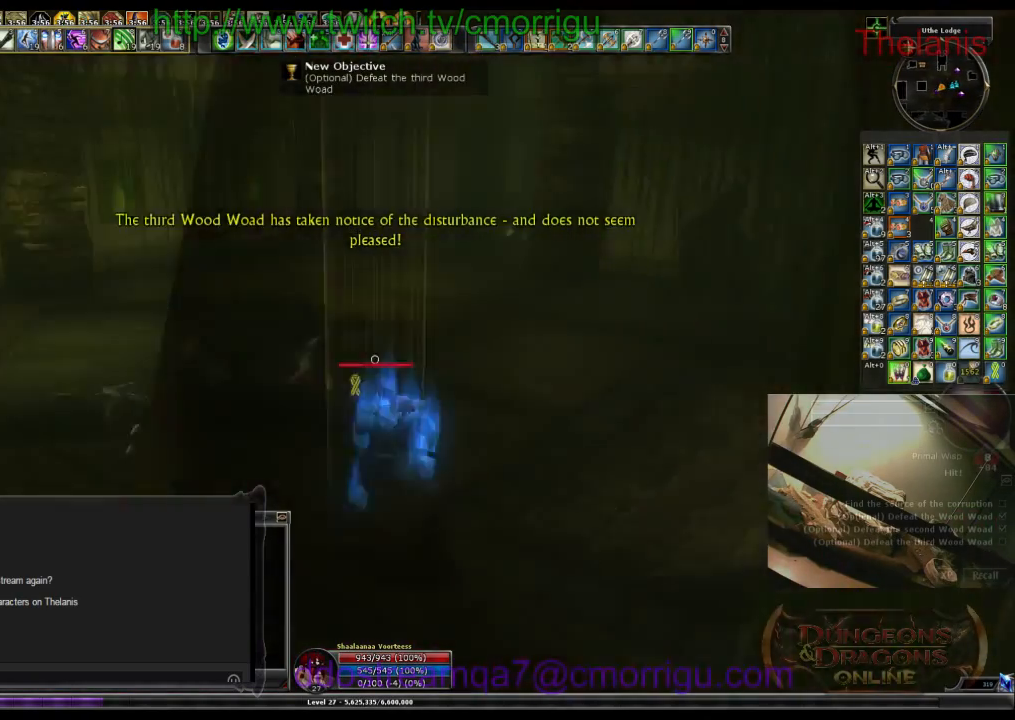
{"keys": ["w"], "events": [[200, "d", "up"]]}
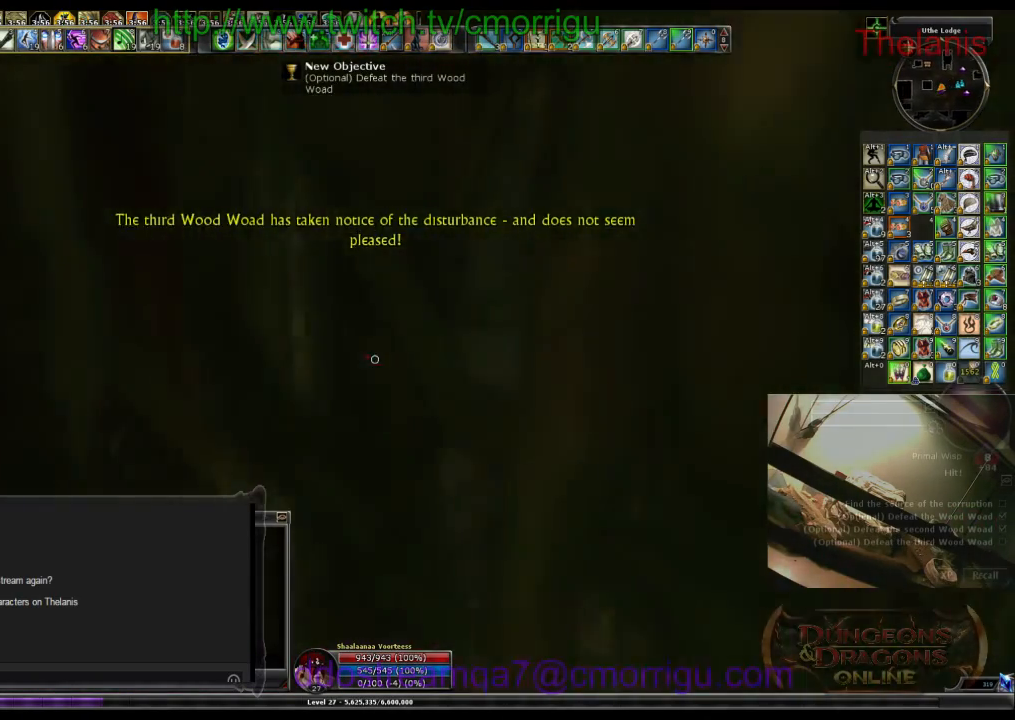
{"keys": [], "events": [[467, "w", "up"]]}
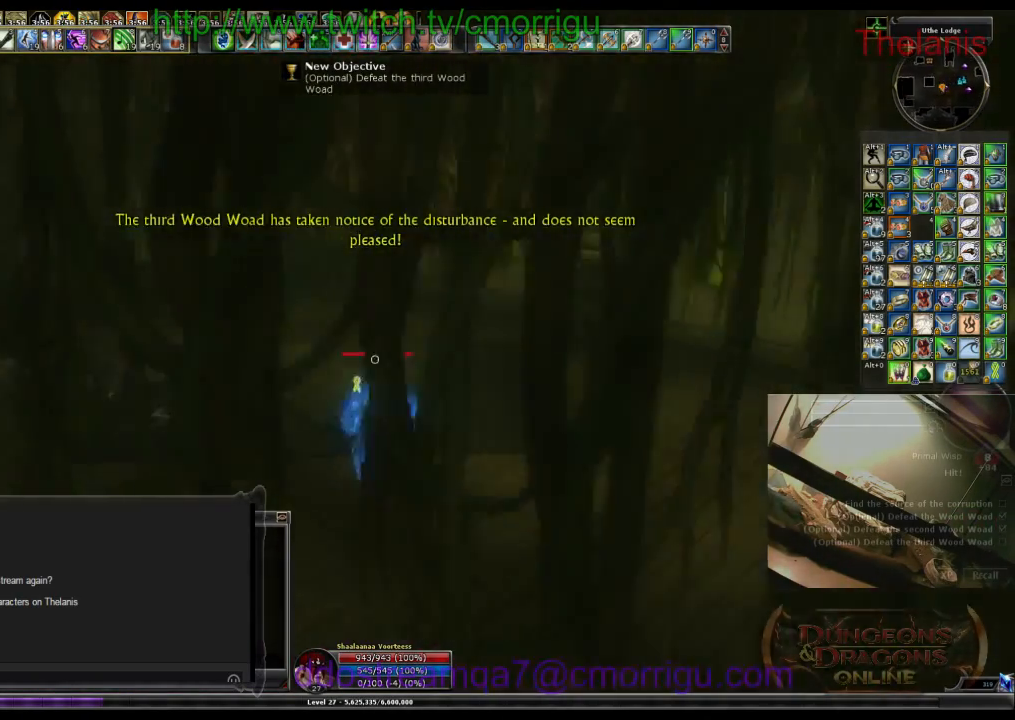
{"keys": ["a"], "events": [[400, "a", "down"]]}
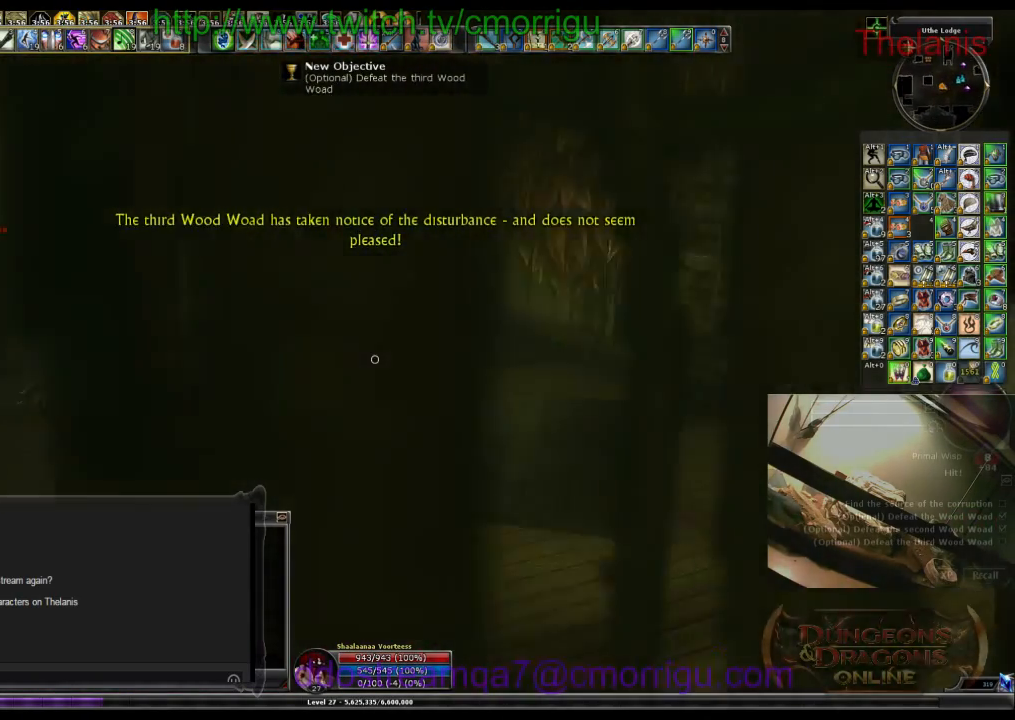
{"keys": ["a", "w"], "events": [[67, "w", "down"]]}
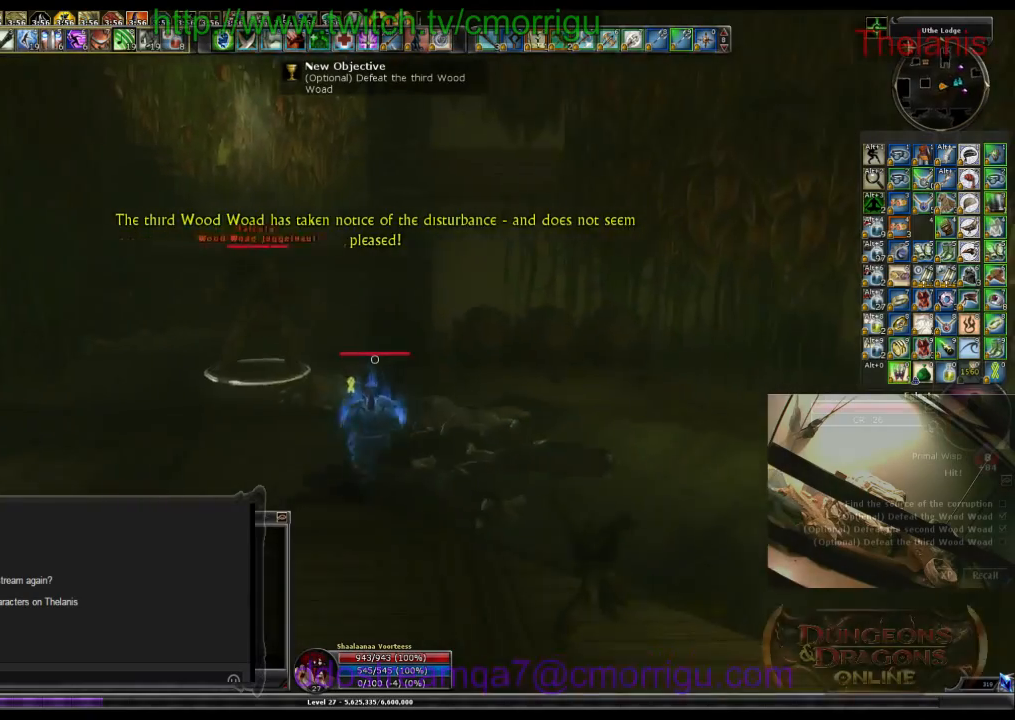
{"keys": [], "events": [[100, "a", "up"], [500, "w", "up"]]}
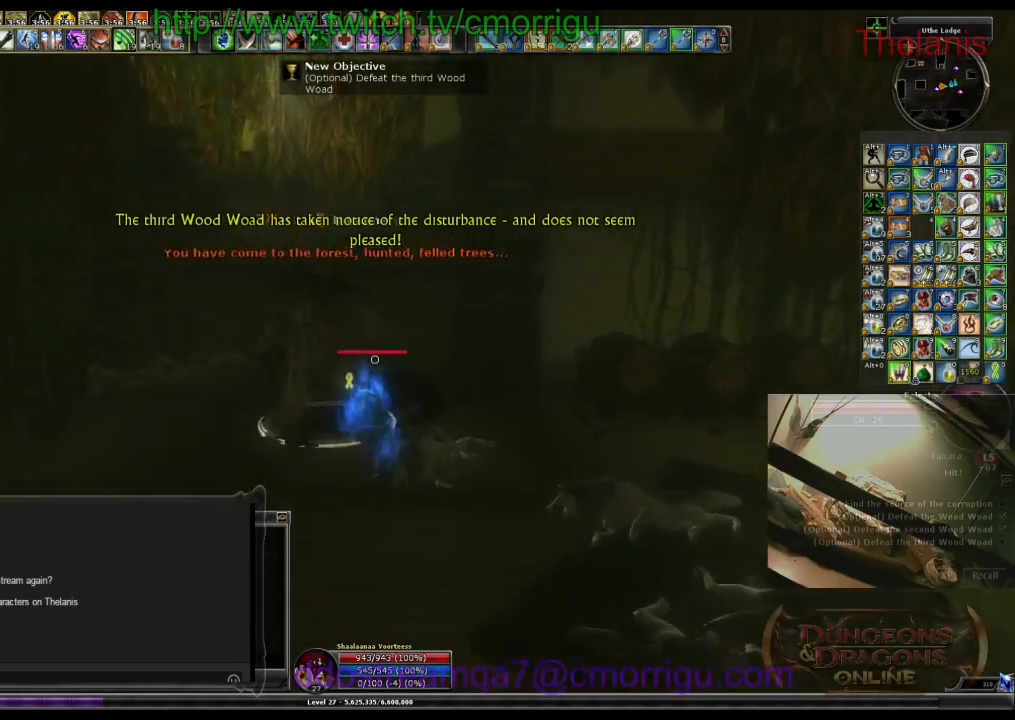
{"keys": ["a"], "events": [[367, "a", "down"]]}
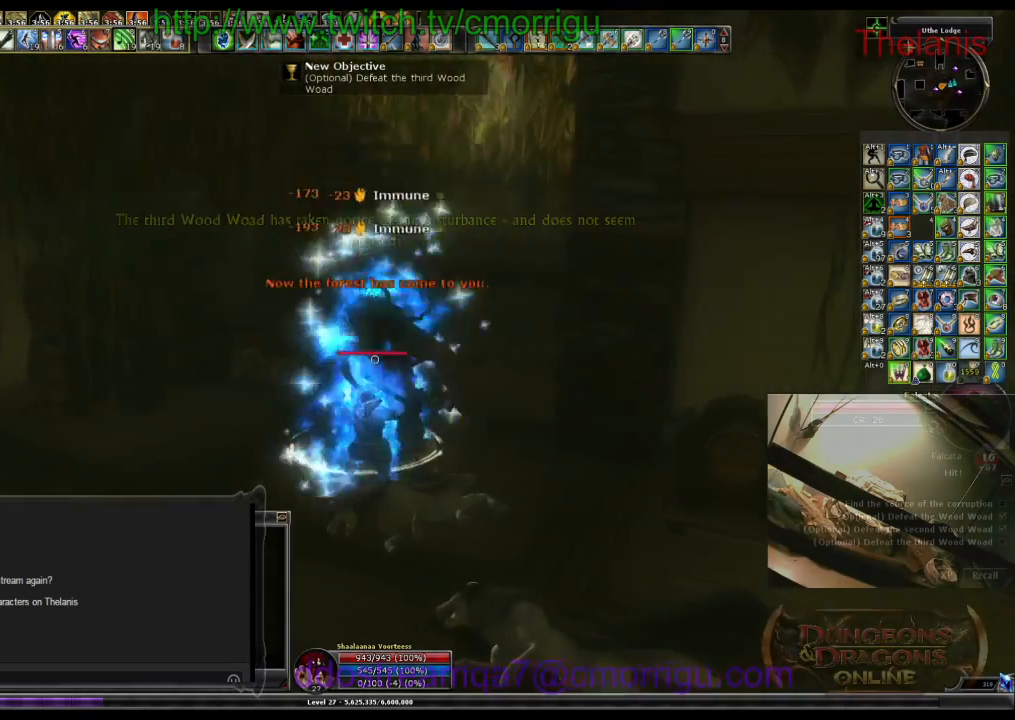
{"keys": [], "events": [[33, "a", "up"]]}